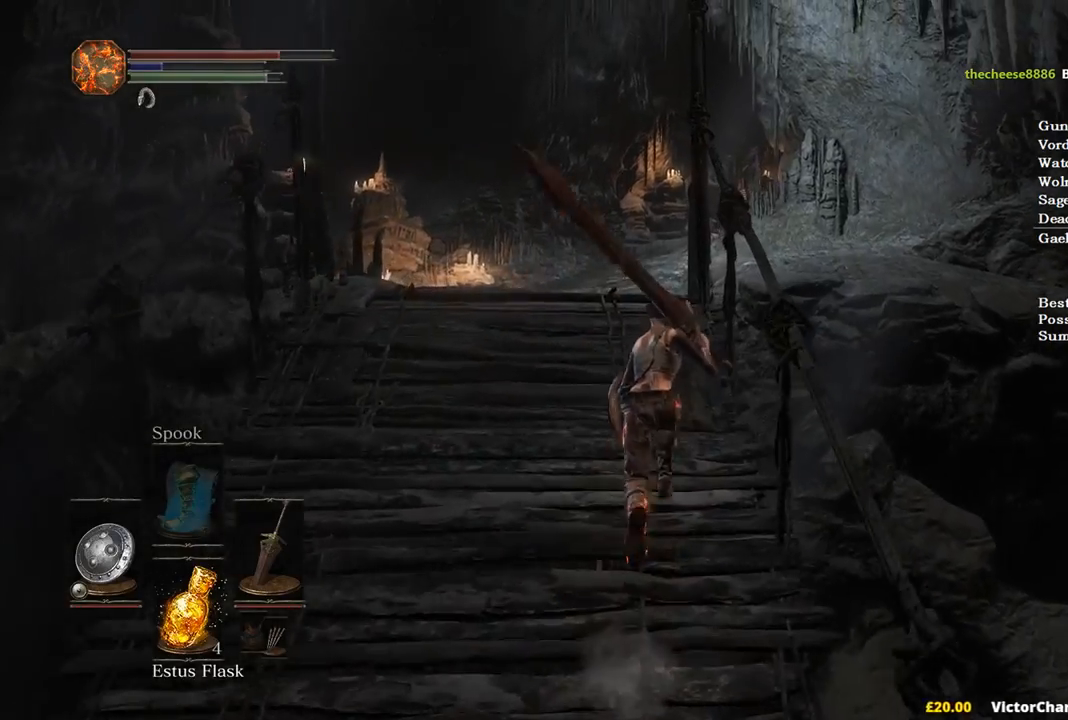
Gameplay with a controller (Xbox layout); each line is a JSON object with the inputs held at the frame after it. "events" lists button and stick changes between this image and that frame as [ms after this image, input, new state], when the widget could be followed in between. Not read: START.
{"buttons": ["B"], "left_stick": "up", "right_stick": "center", "events": [[167, "A", "down"], [267, "A", "up"]]}
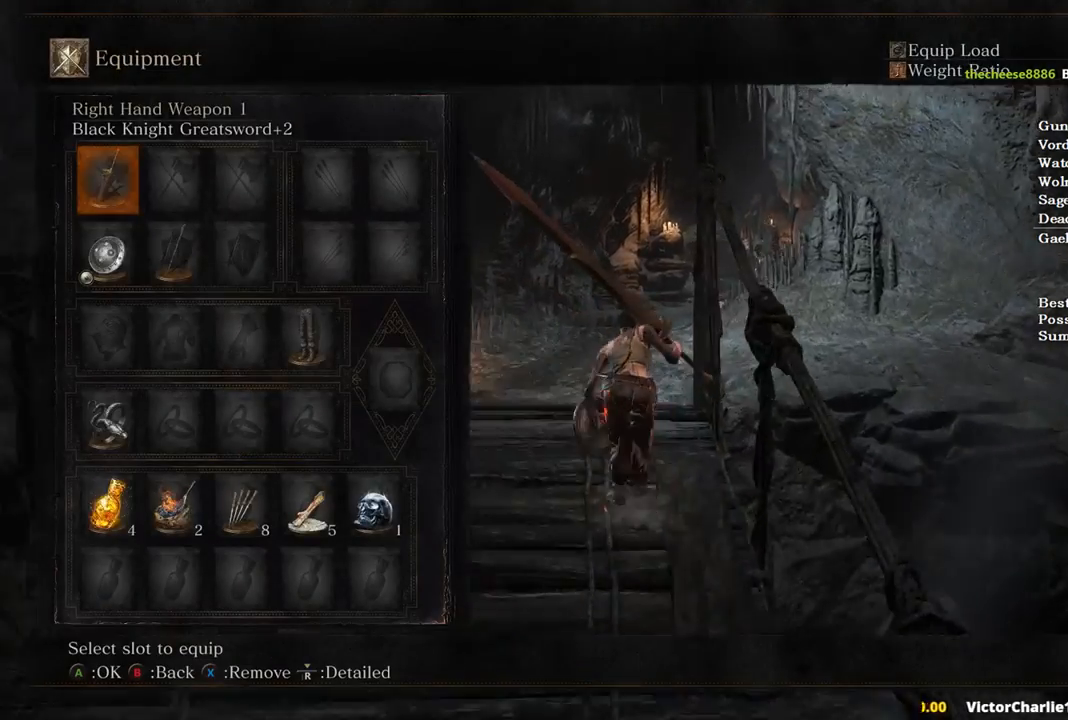
{"buttons": ["B"], "left_stick": "up", "right_stick": "center", "events": [[133, "right_stick", "down-right"], [467, "right_stick", "center"]]}
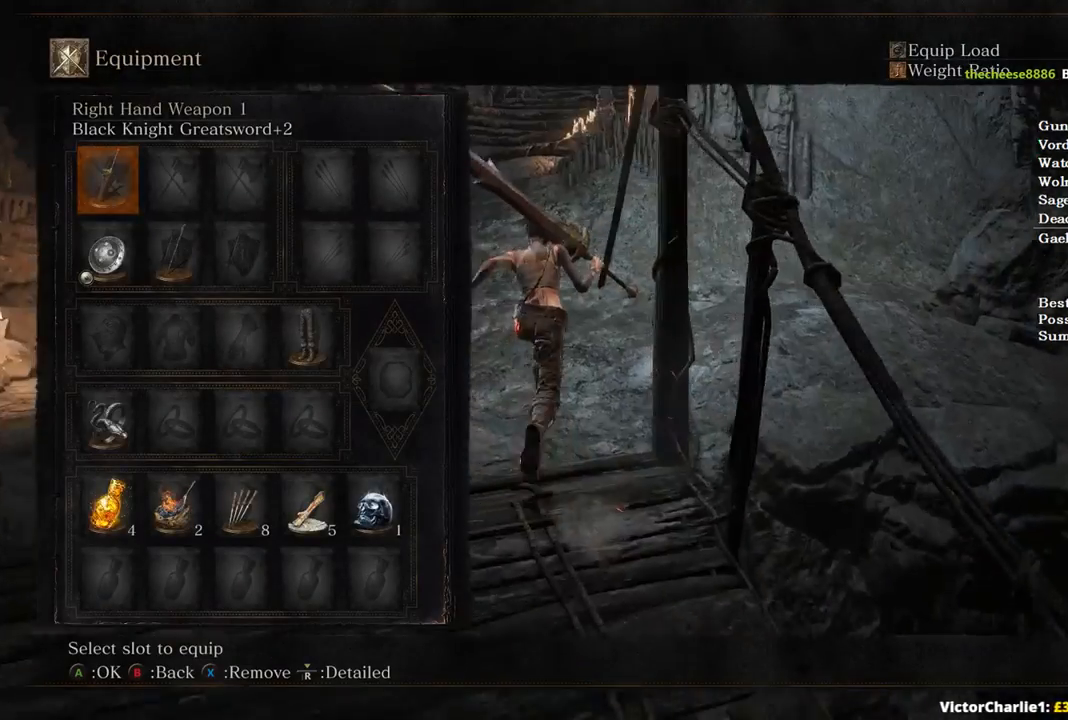
{"buttons": ["B", "DPAD_UP"], "left_stick": "up", "right_stick": "center", "events": [[233, "DPAD_UP", "down"], [367, "DPAD_UP", "up"], [400, "DPAD_UP", "down"]]}
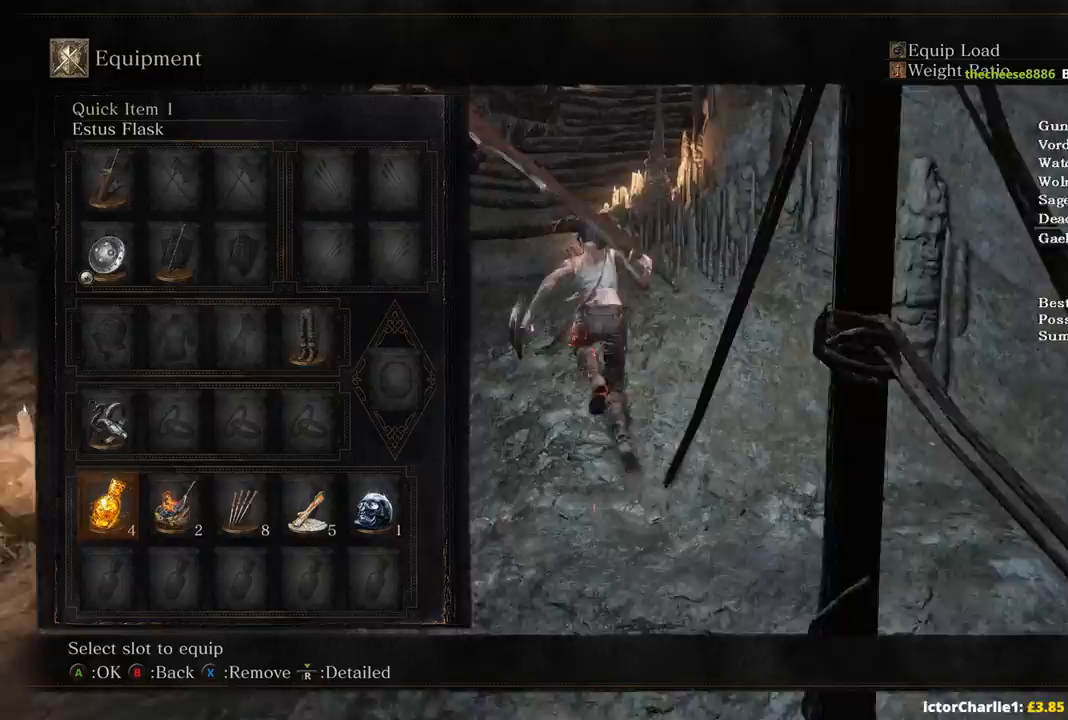
{"buttons": ["B"], "left_stick": "up", "right_stick": "center", "events": [[33, "DPAD_UP", "up"], [100, "DPAD_UP", "down"], [200, "DPAD_UP", "up"], [233, "DPAD_RIGHT", "down"], [333, "A", "down"], [367, "DPAD_RIGHT", "up"], [467, "A", "up"]]}
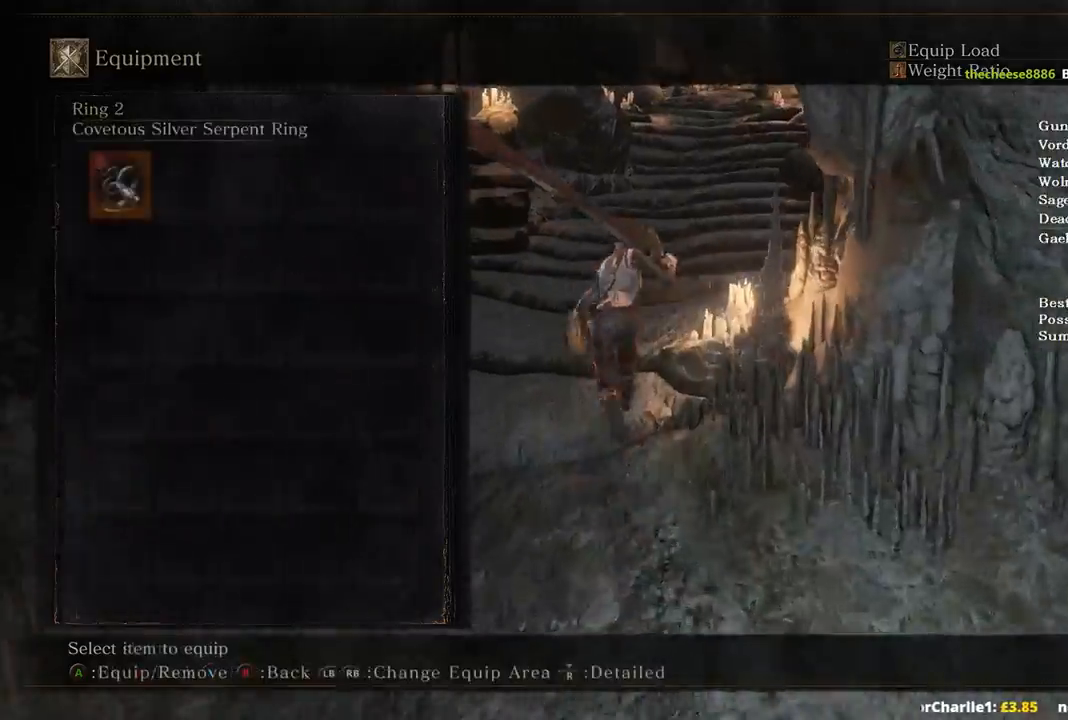
{"buttons": ["B"], "left_stick": "up", "right_stick": "center", "events": []}
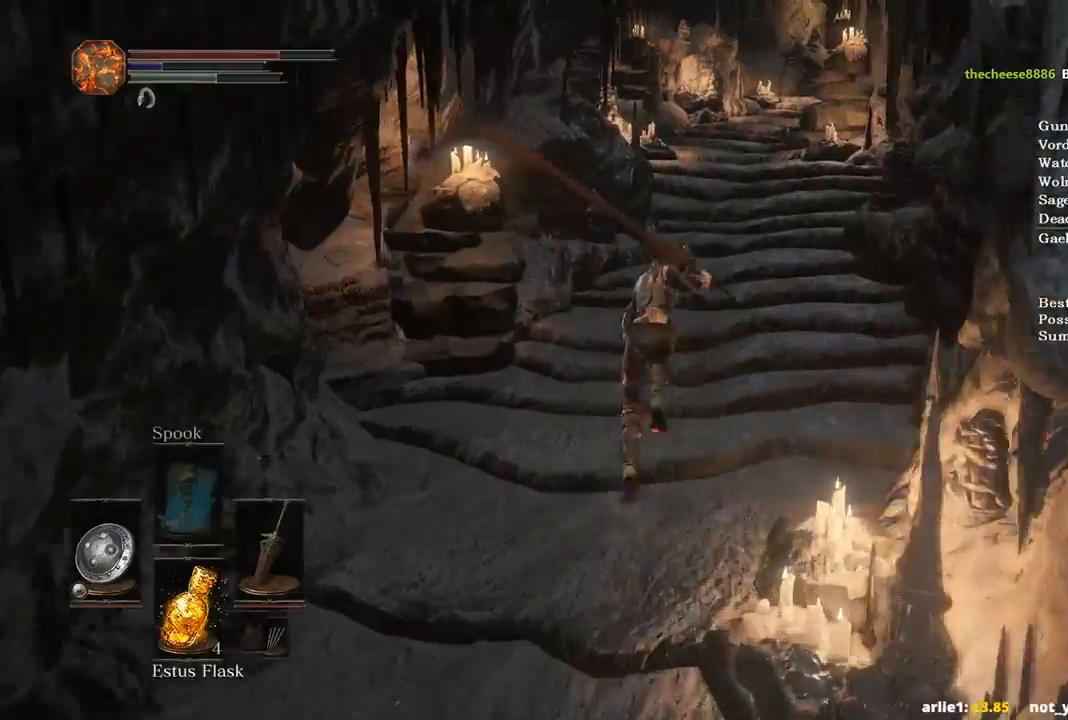
{"buttons": ["B"], "left_stick": "up", "right_stick": "center", "events": []}
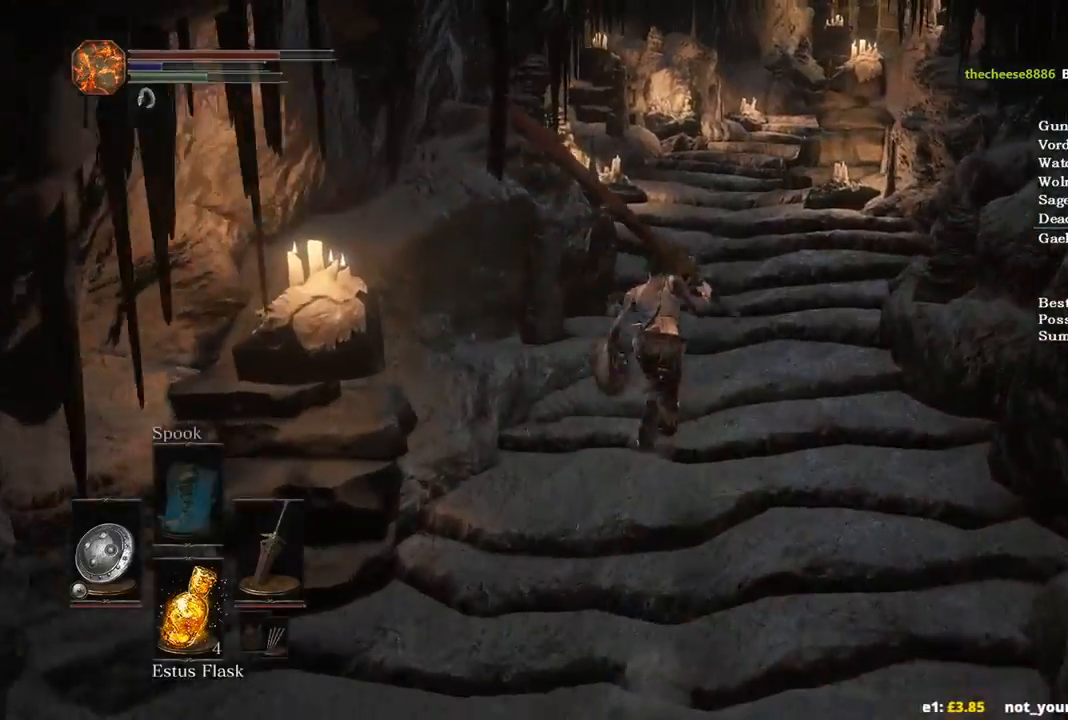
{"buttons": ["B"], "left_stick": "up", "right_stick": "center", "events": []}
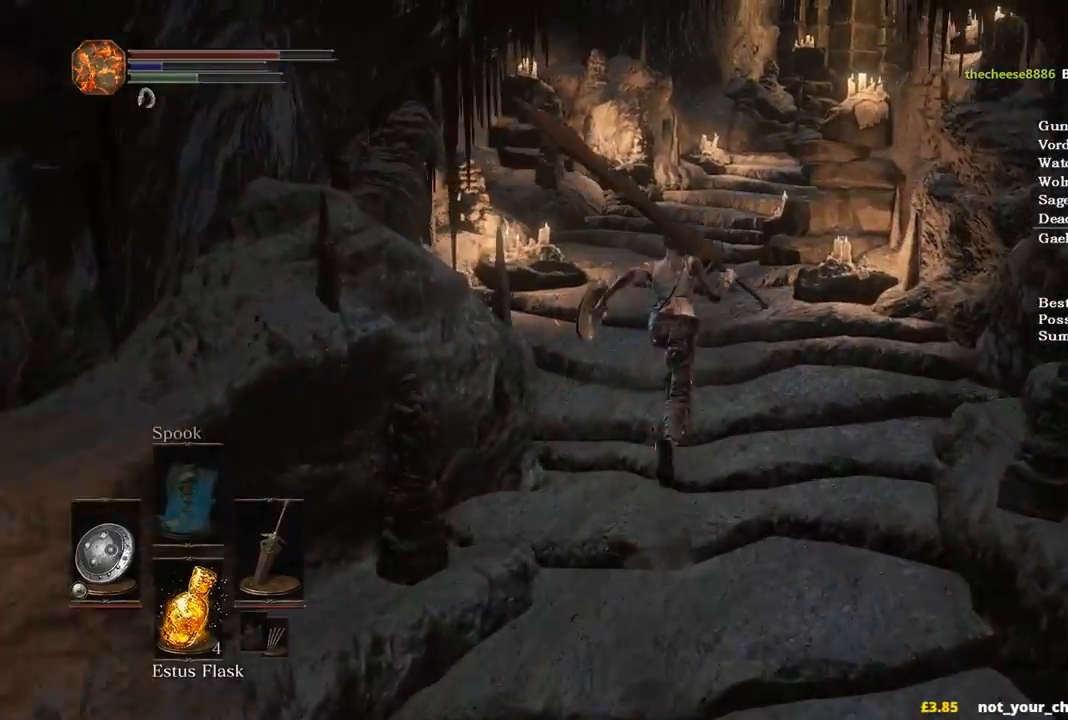
{"buttons": ["B"], "left_stick": "up", "right_stick": "down-right", "events": [[300, "right_stick", "right"], [500, "right_stick", "down-right"]]}
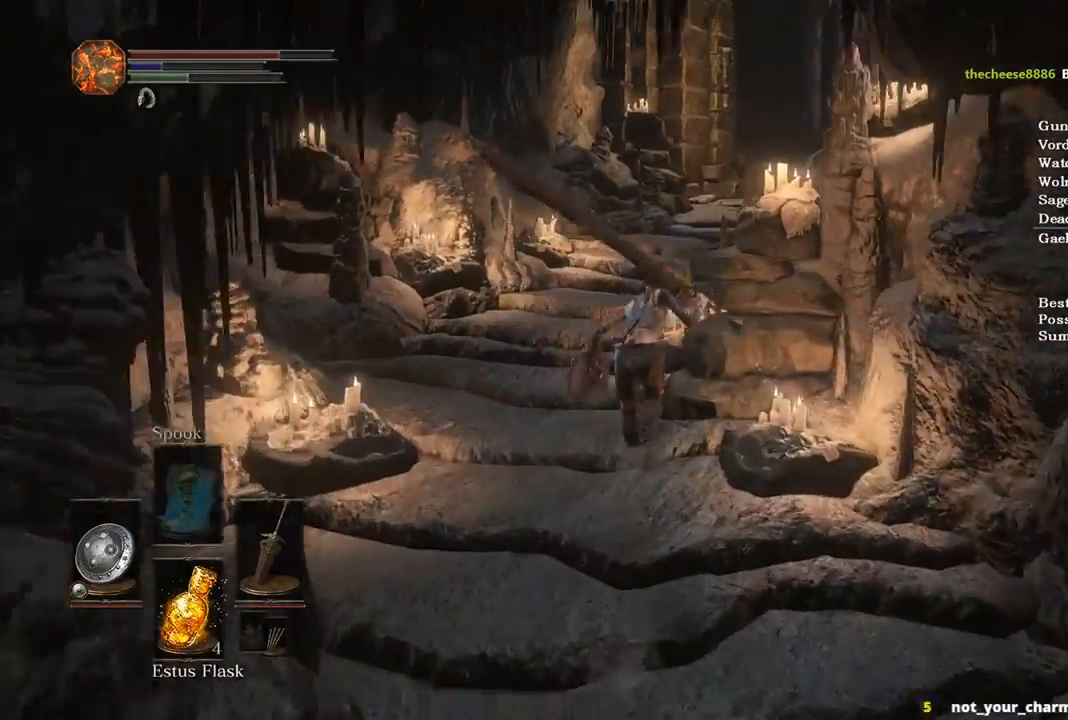
{"buttons": ["B"], "left_stick": "up", "right_stick": "down-right", "events": [[33, "DPAD_DOWN", "down"], [133, "DPAD_DOWN", "up"]]}
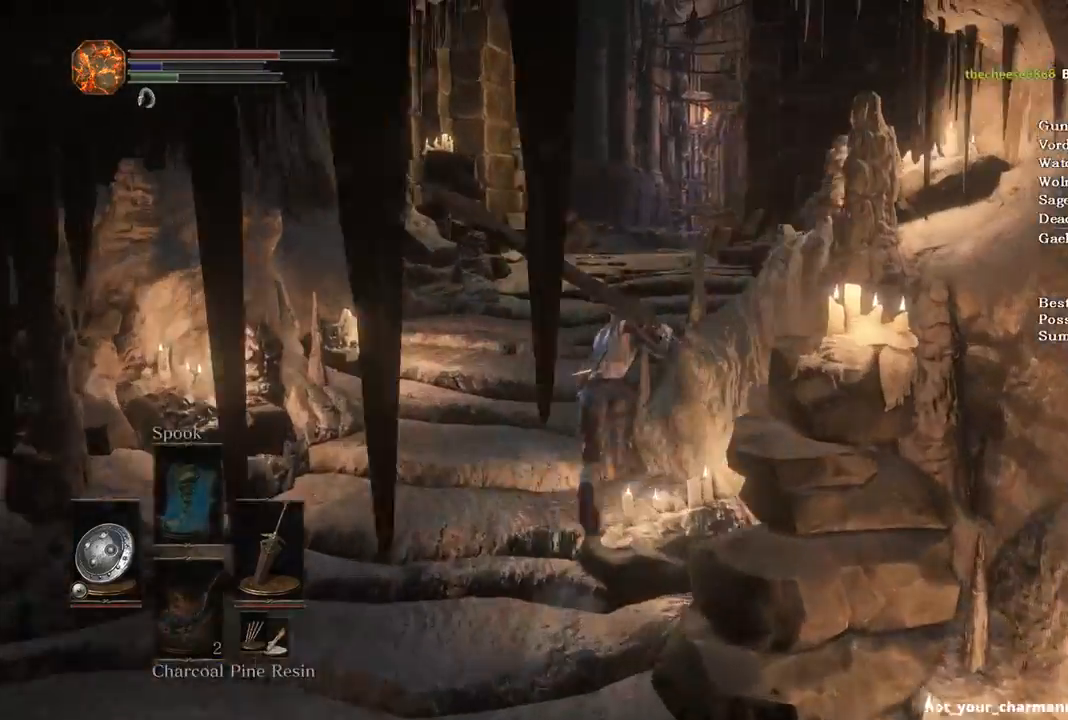
{"buttons": ["B"], "left_stick": "up", "right_stick": "down-right", "events": []}
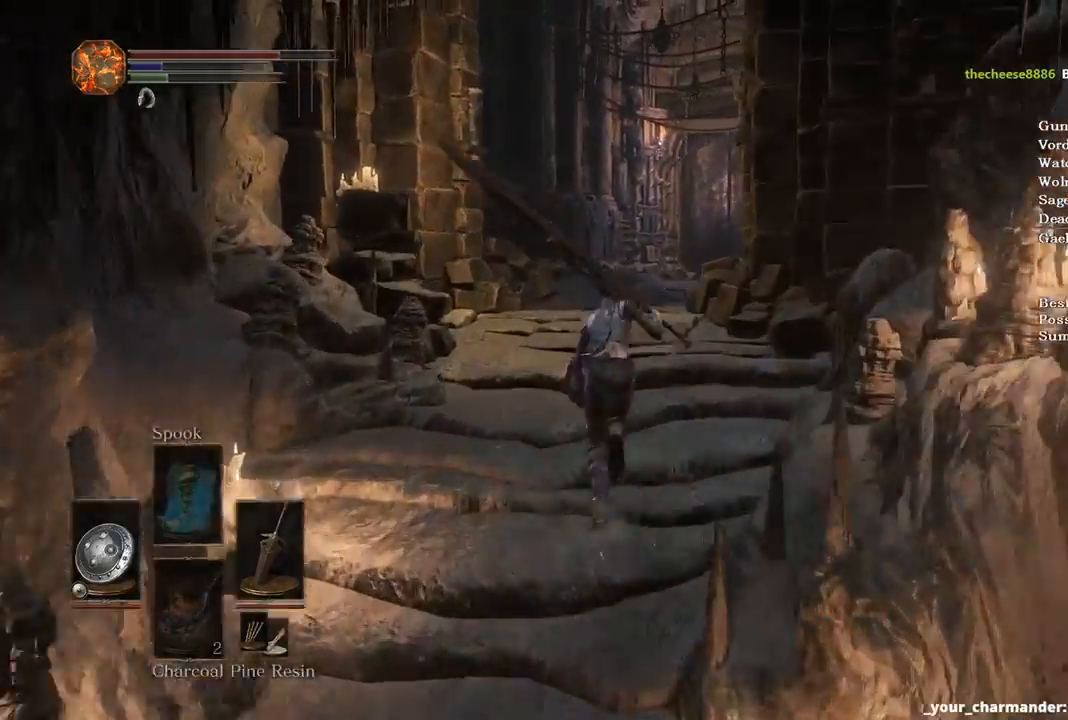
{"buttons": [], "left_stick": "up", "right_stick": "down", "events": [[233, "right_stick", "down"], [467, "B", "up"]]}
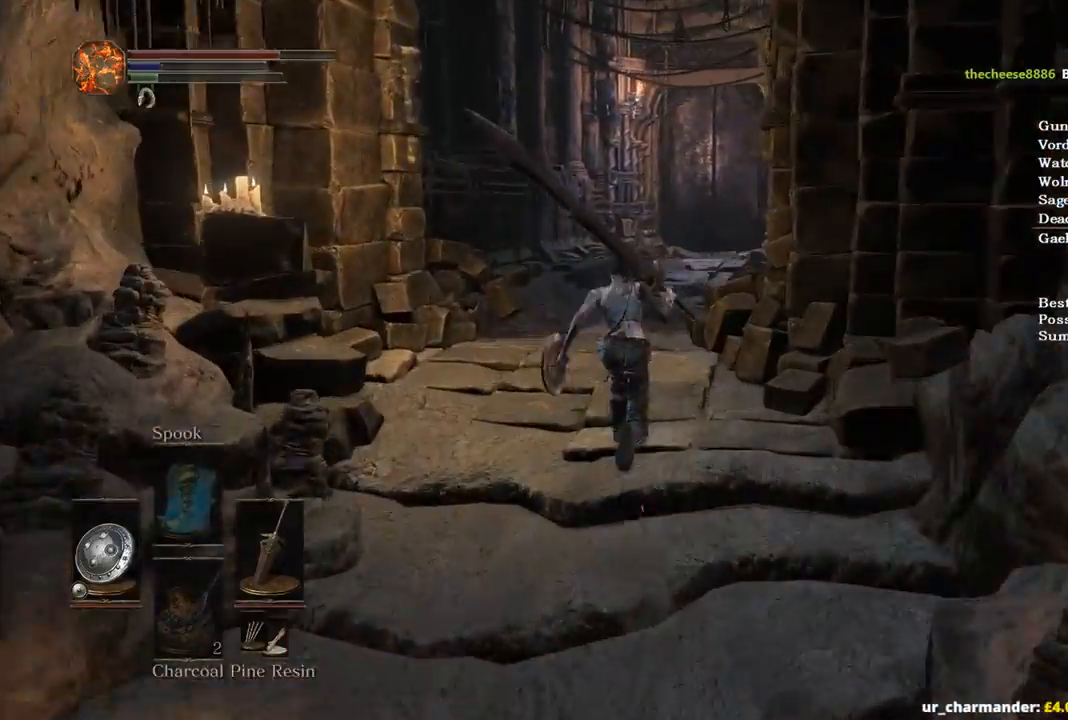
{"buttons": ["B"], "left_stick": "up", "right_stick": "center", "events": [[67, "B", "down"], [233, "right_stick", "center"]]}
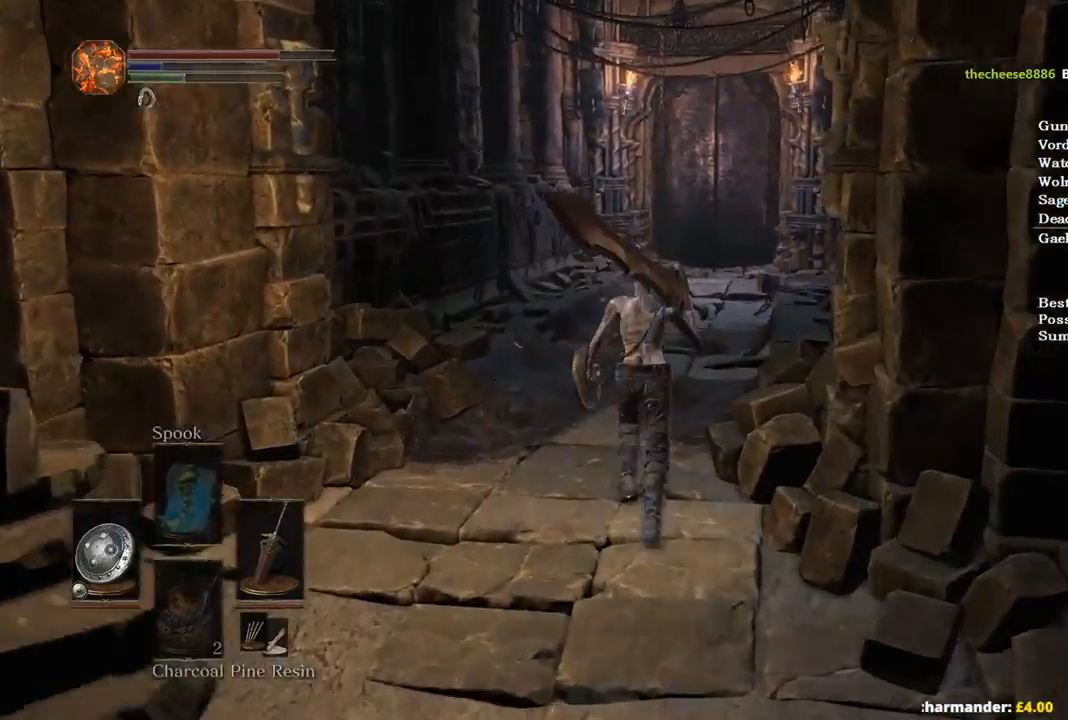
{"buttons": ["B"], "left_stick": "up", "right_stick": "down", "events": [[300, "right_stick", "down"]]}
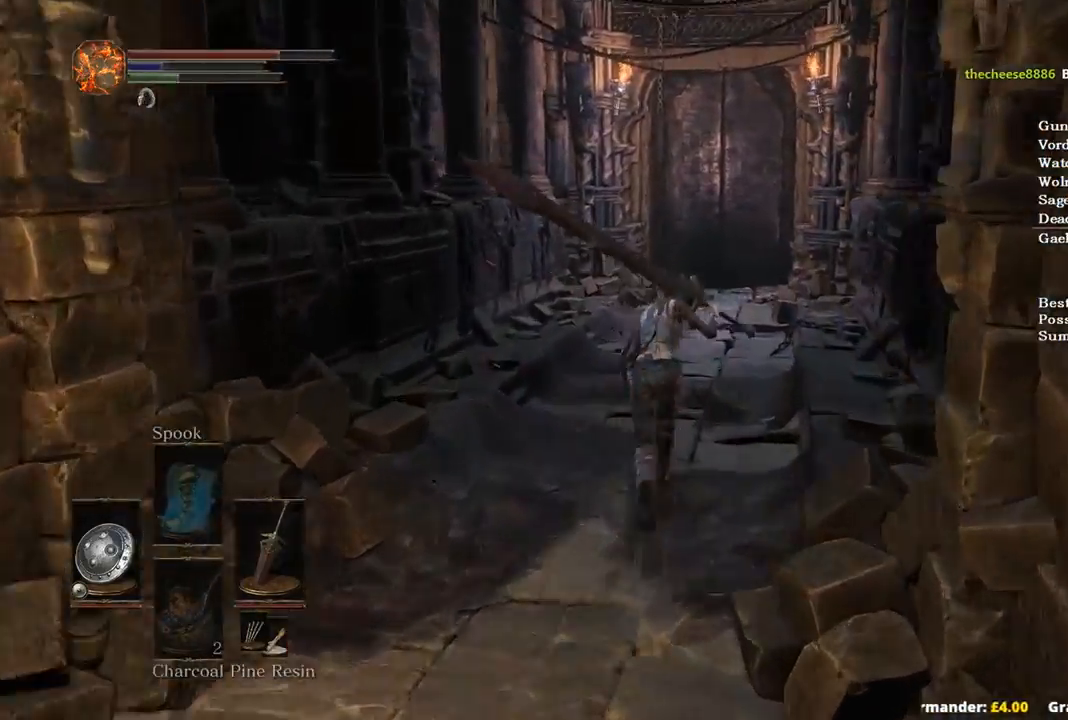
{"buttons": ["B"], "left_stick": "up", "right_stick": "down", "events": []}
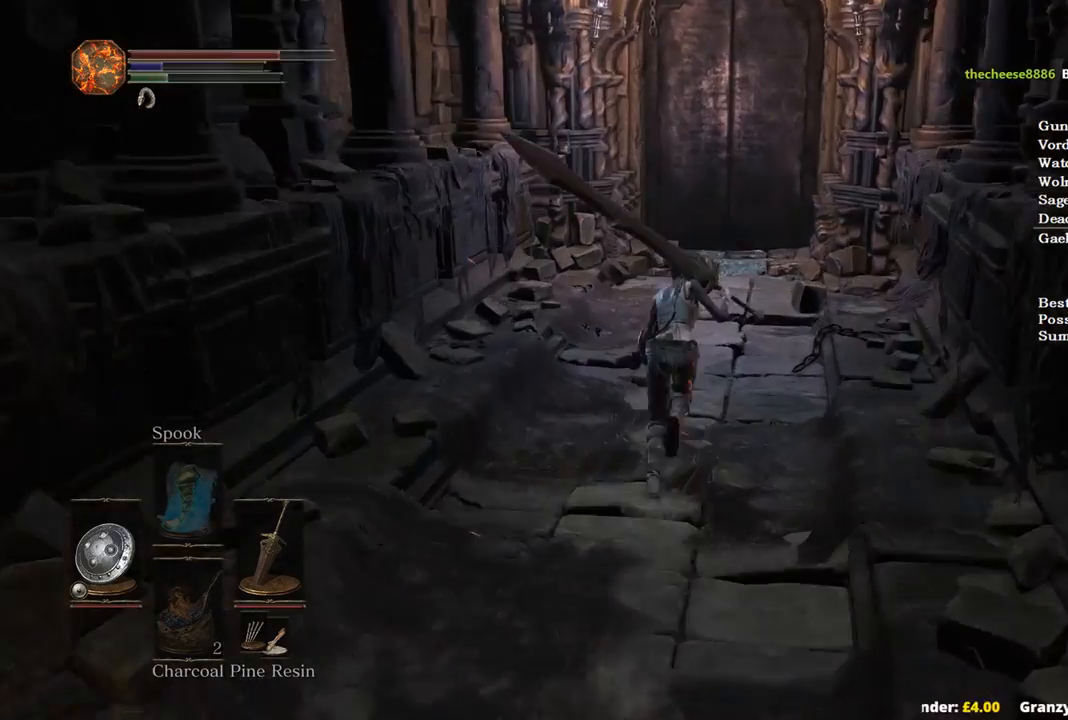
{"buttons": ["B"], "left_stick": "up", "right_stick": "down", "events": []}
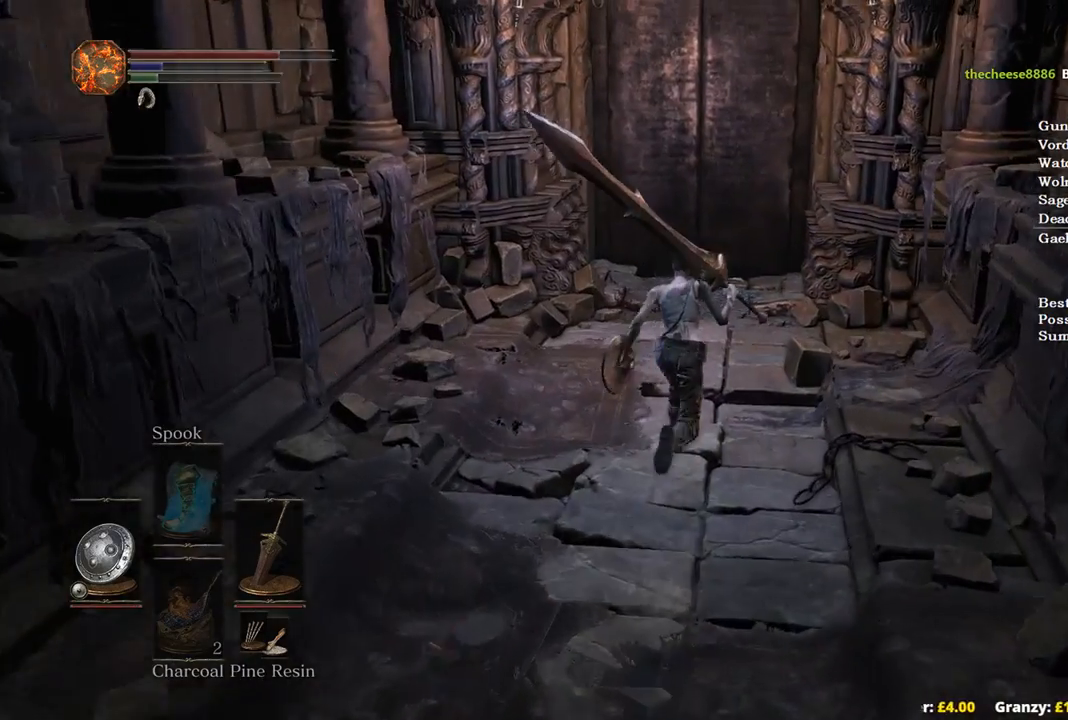
{"buttons": ["A", "B"], "left_stick": "up", "right_stick": "center", "events": [[167, "right_stick", "center"], [300, "A", "down"], [367, "A", "up"], [433, "A", "down"]]}
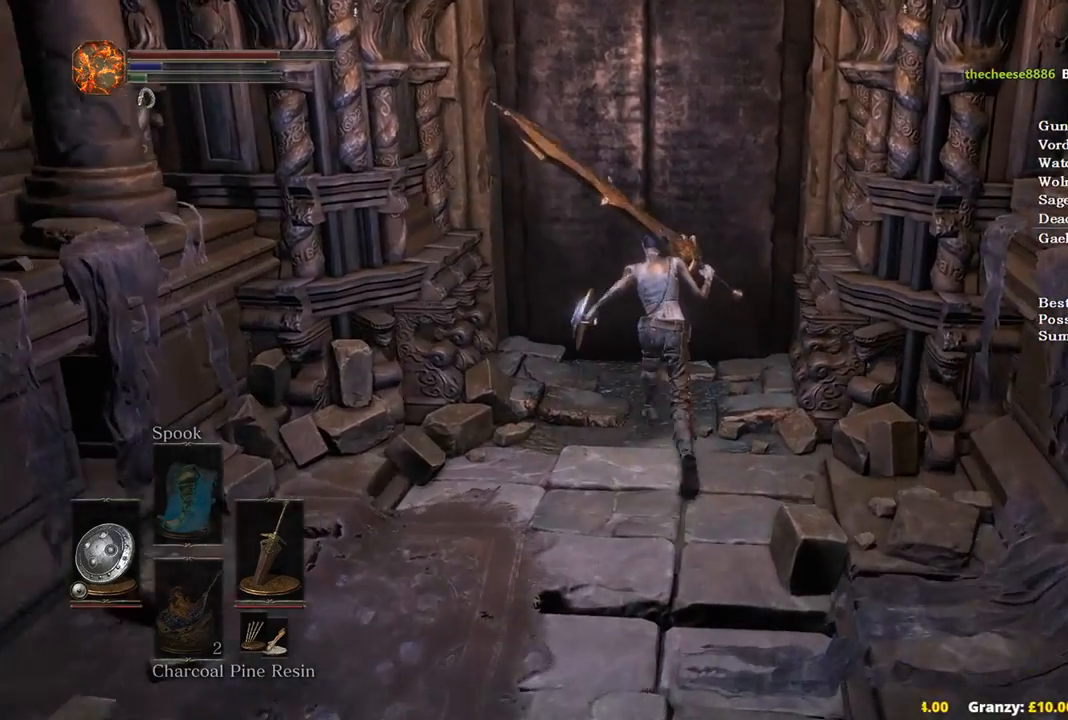
{"buttons": [], "left_stick": "up", "right_stick": "center", "events": [[33, "A", "up"], [133, "A", "down"], [200, "A", "up"], [267, "A", "down"], [333, "A", "up"], [367, "B", "up"], [400, "A", "down"], [467, "A", "up"]]}
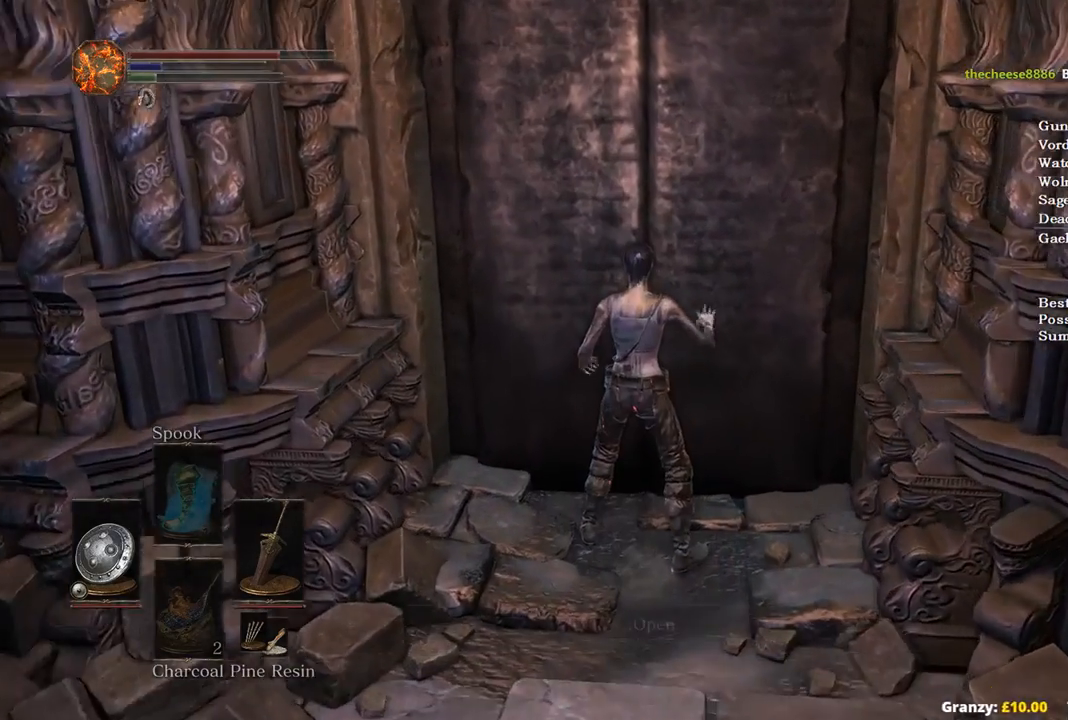
{"buttons": [], "left_stick": "center", "right_stick": "center", "events": [[33, "left_stick", "center"]]}
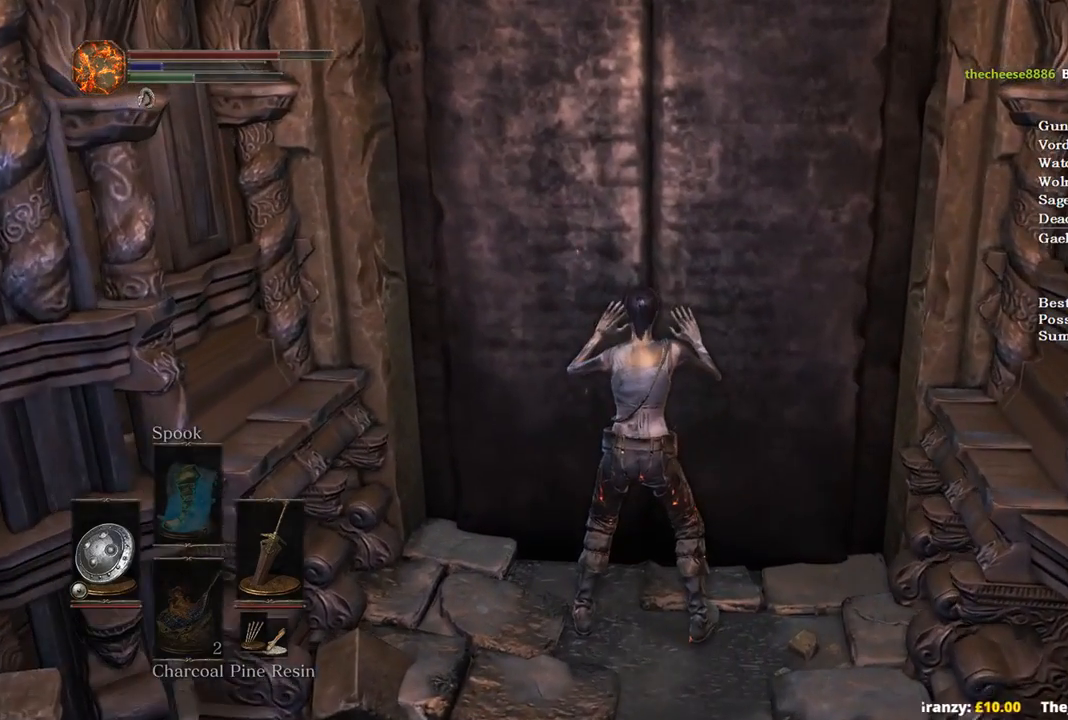
{"buttons": [], "left_stick": "center", "right_stick": "center", "events": []}
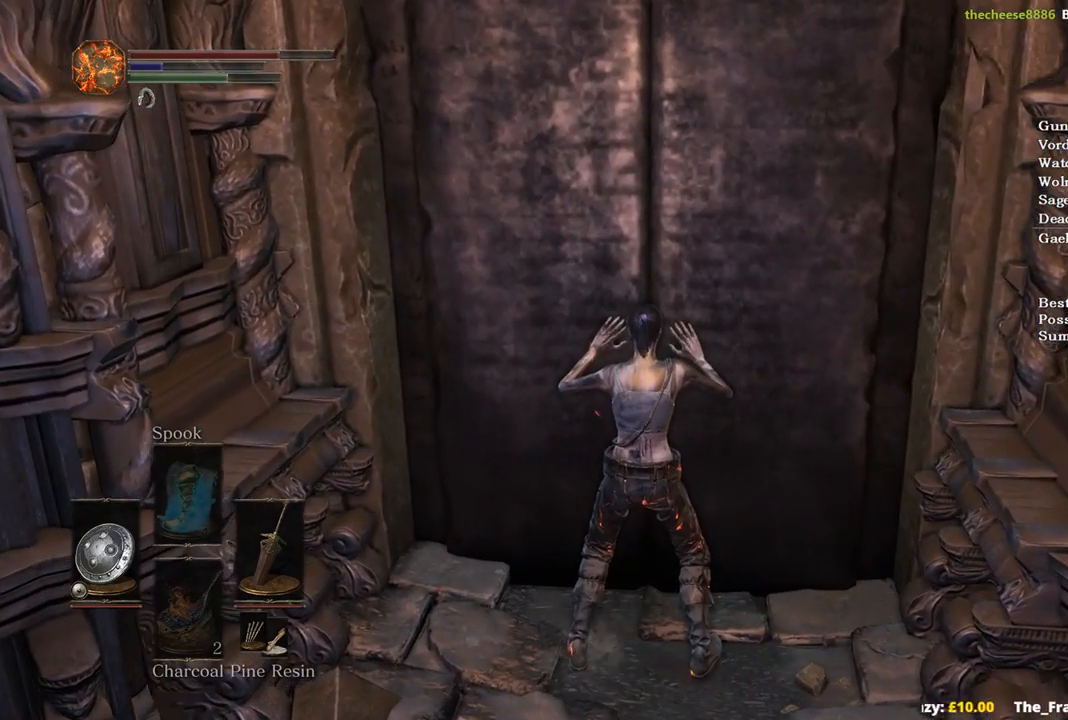
{"buttons": [], "left_stick": "center", "right_stick": "center", "events": []}
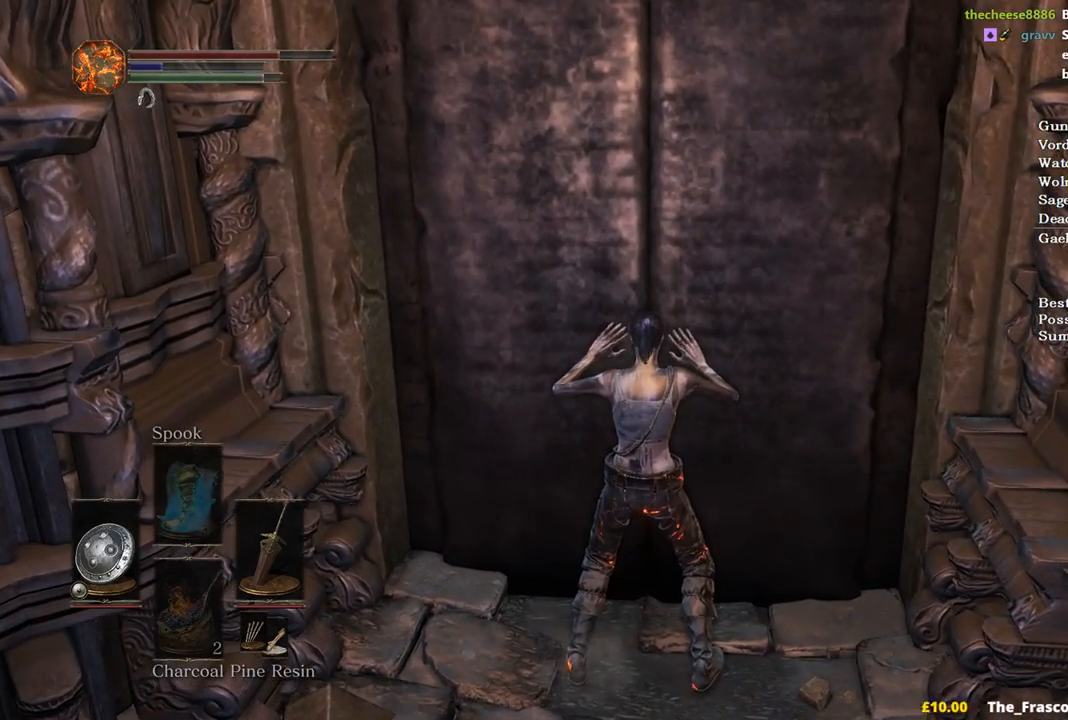
{"buttons": [], "left_stick": "center", "right_stick": "center", "events": []}
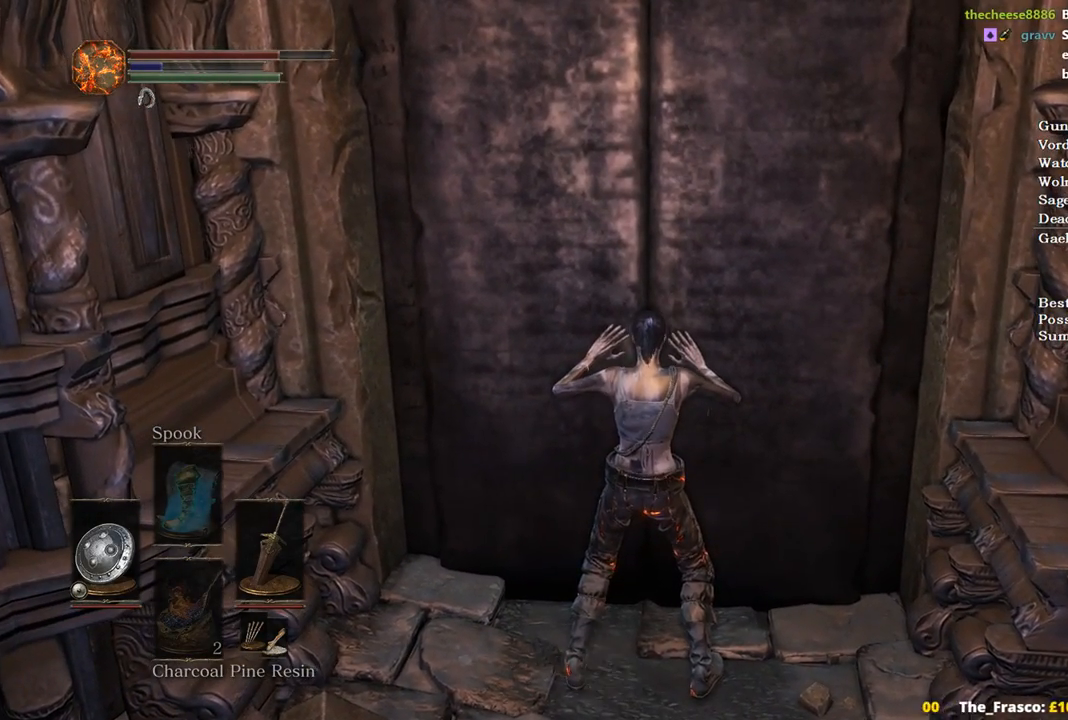
{"buttons": [], "left_stick": "center", "right_stick": "center", "events": []}
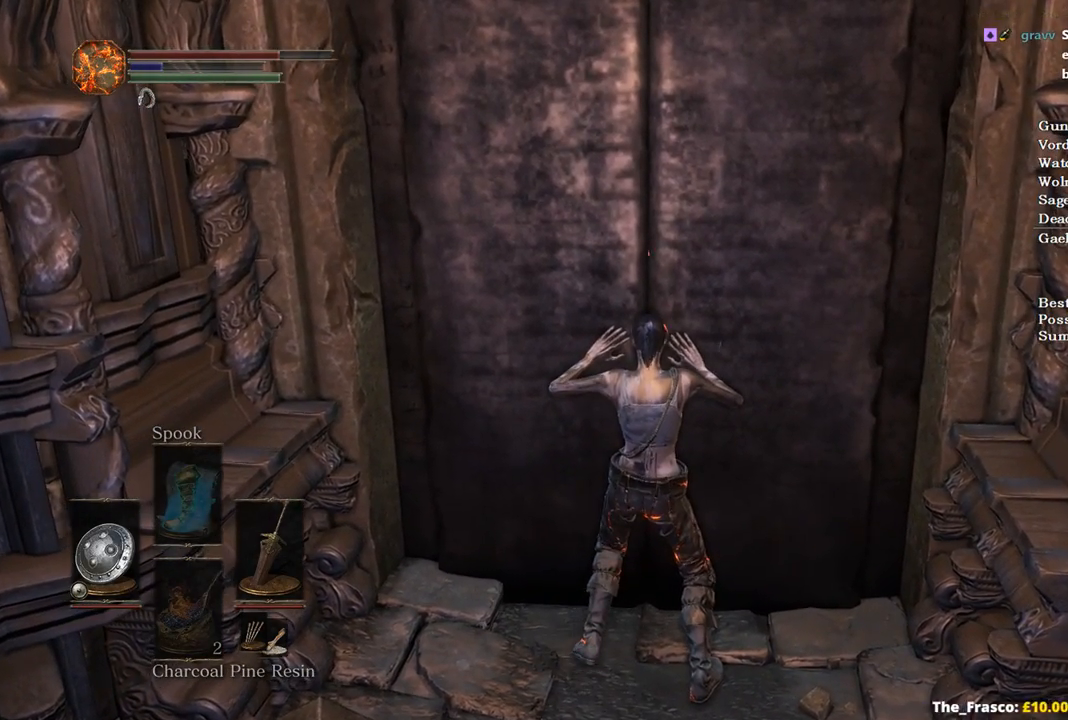
{"buttons": [], "left_stick": "center", "right_stick": "center", "events": []}
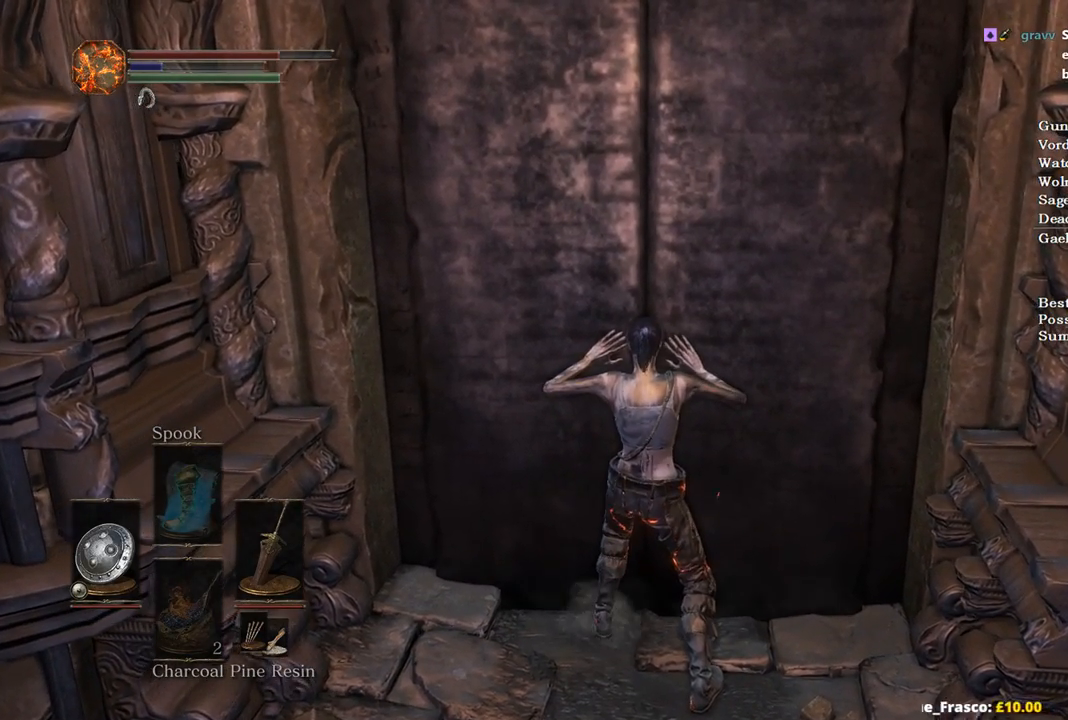
{"buttons": [], "left_stick": "center", "right_stick": "center", "events": []}
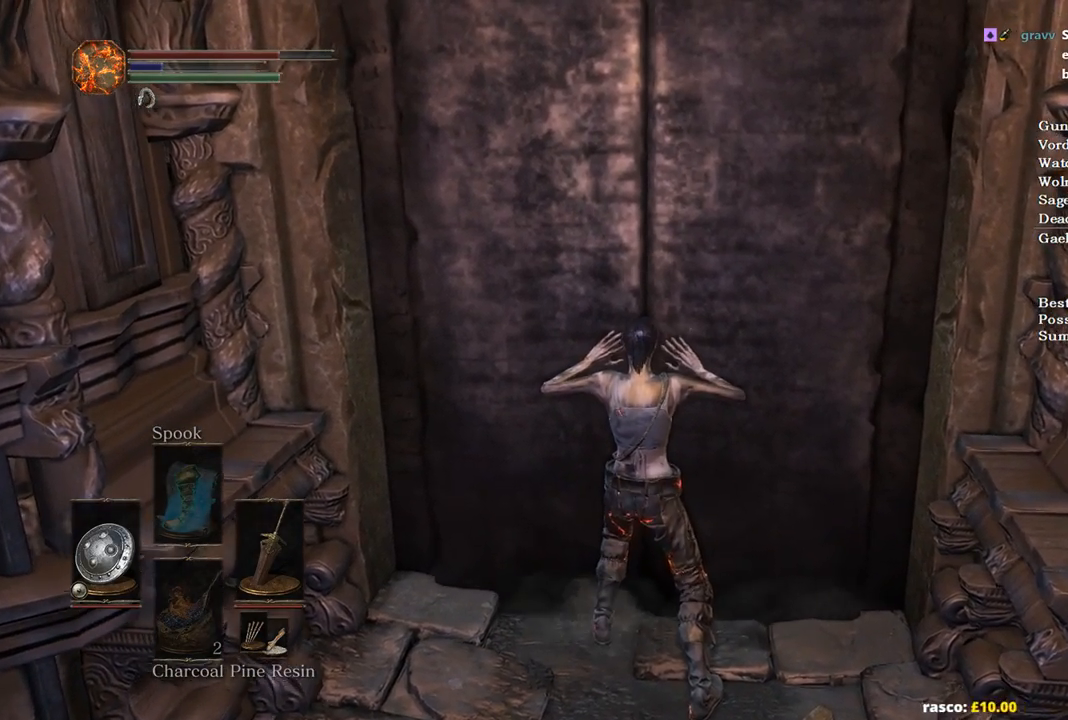
{"buttons": [], "left_stick": "center", "right_stick": "center", "events": []}
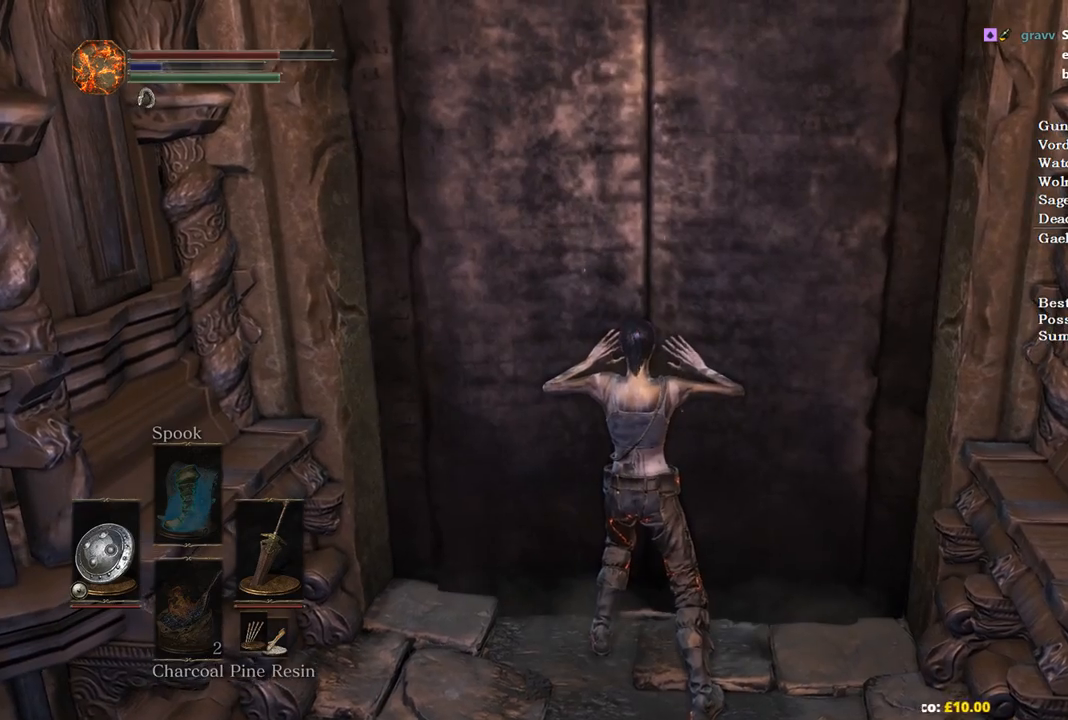
{"buttons": [], "left_stick": "center", "right_stick": "center", "events": []}
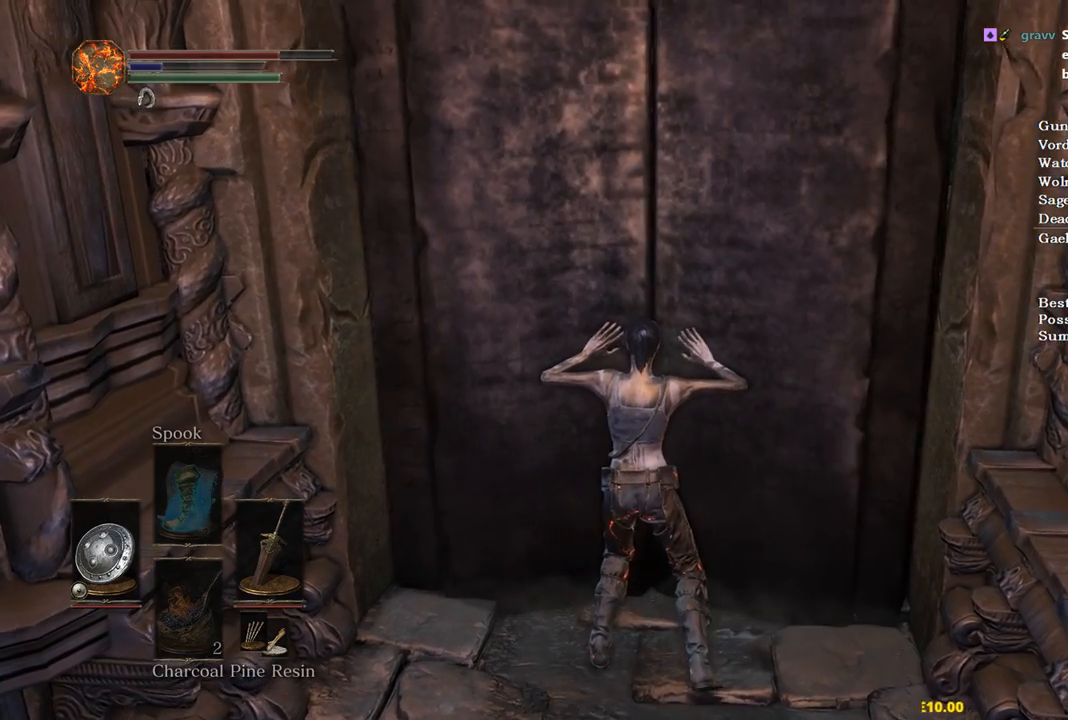
{"buttons": [], "left_stick": "center", "right_stick": "center", "events": []}
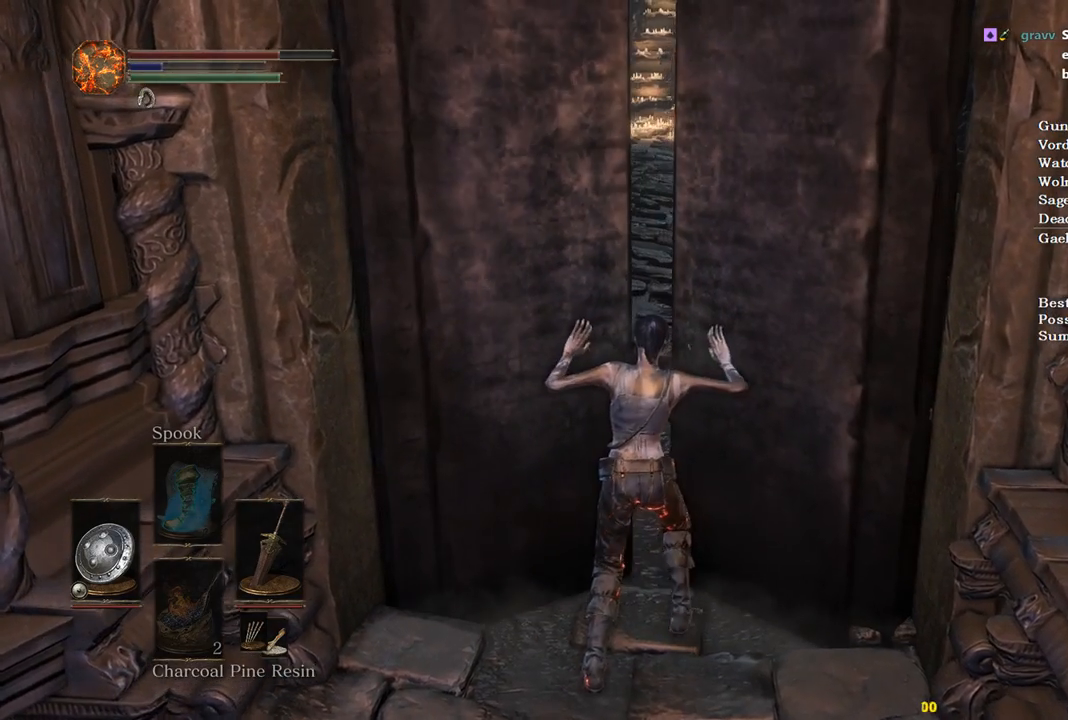
{"buttons": [], "left_stick": "center", "right_stick": "center", "events": []}
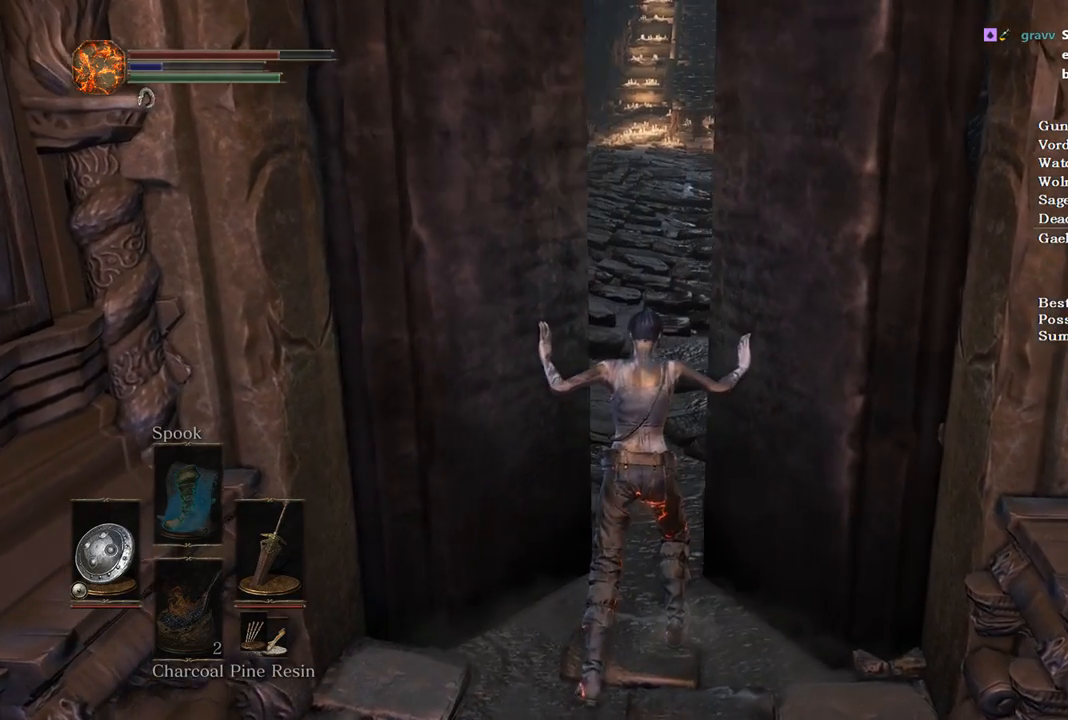
{"buttons": ["B"], "left_stick": "up", "right_stick": "center", "events": [[167, "left_stick", "up-left"], [300, "left_stick", "up"], [500, "B", "down"]]}
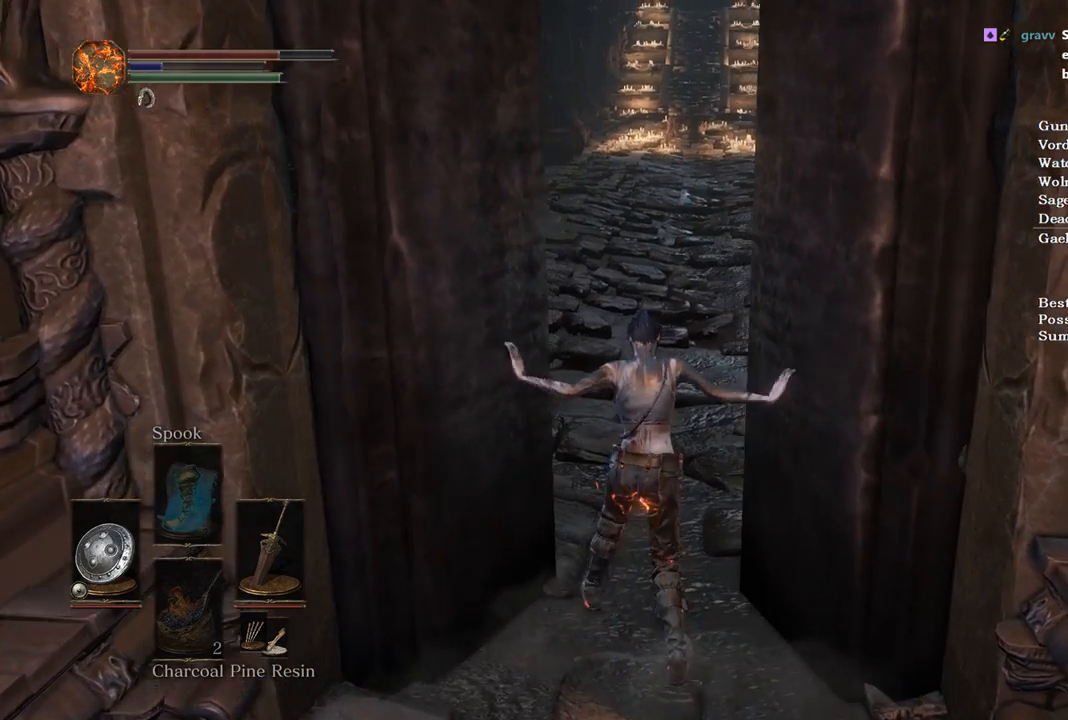
{"buttons": ["B"], "left_stick": "up", "right_stick": "center", "events": []}
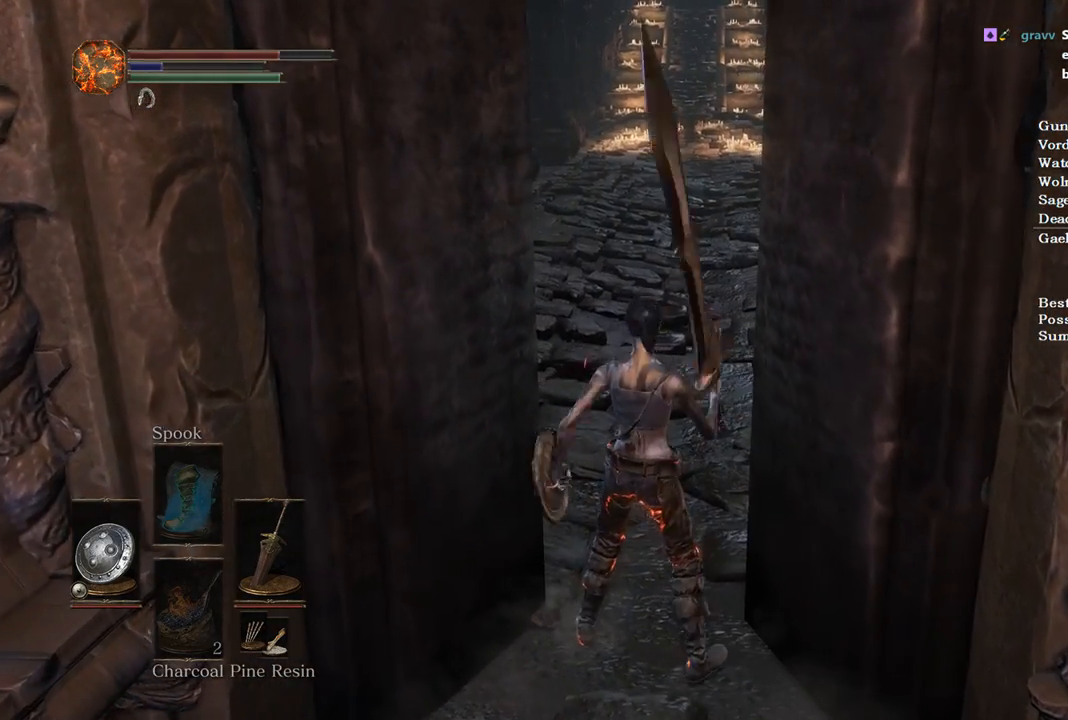
{"buttons": ["B"], "left_stick": "up", "right_stick": "center", "events": []}